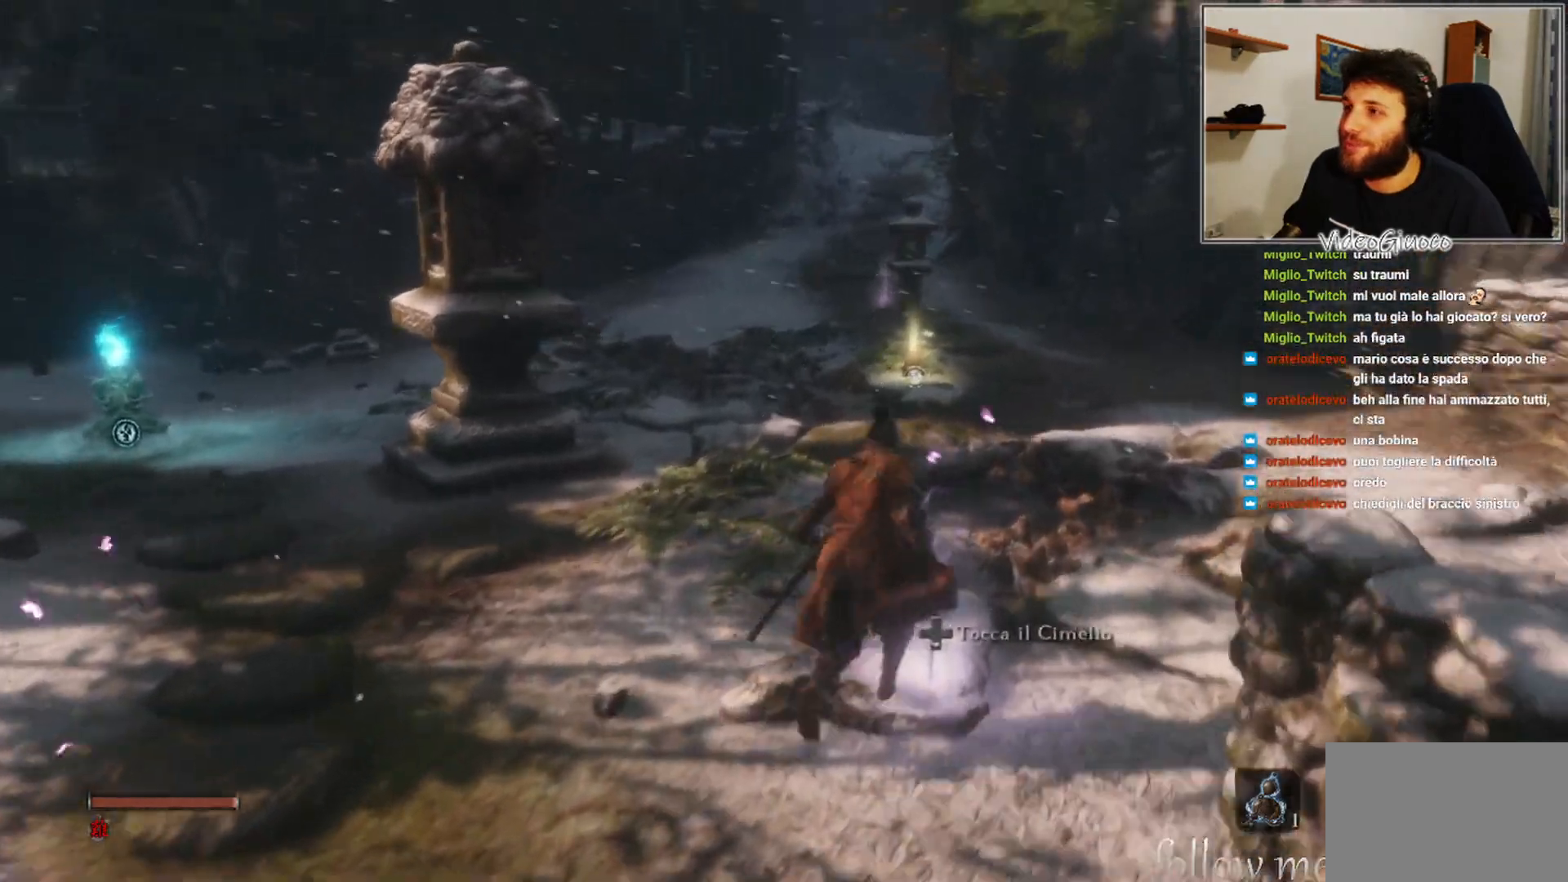
Gameplay with a controller (Xbox layout); each line is a JSON object with the inputs held at the frame after it. "events" lists button and stick changes between this image and that frame as [ms after this image, input, new state], when the widget could be followed in between.
{"buttons": [], "left_stick": "up-right", "right_stick": "right", "events": [[250, "right_stick", "center"], [367, "left_stick", "up-right"], [417, "right_stick", "right"]]}
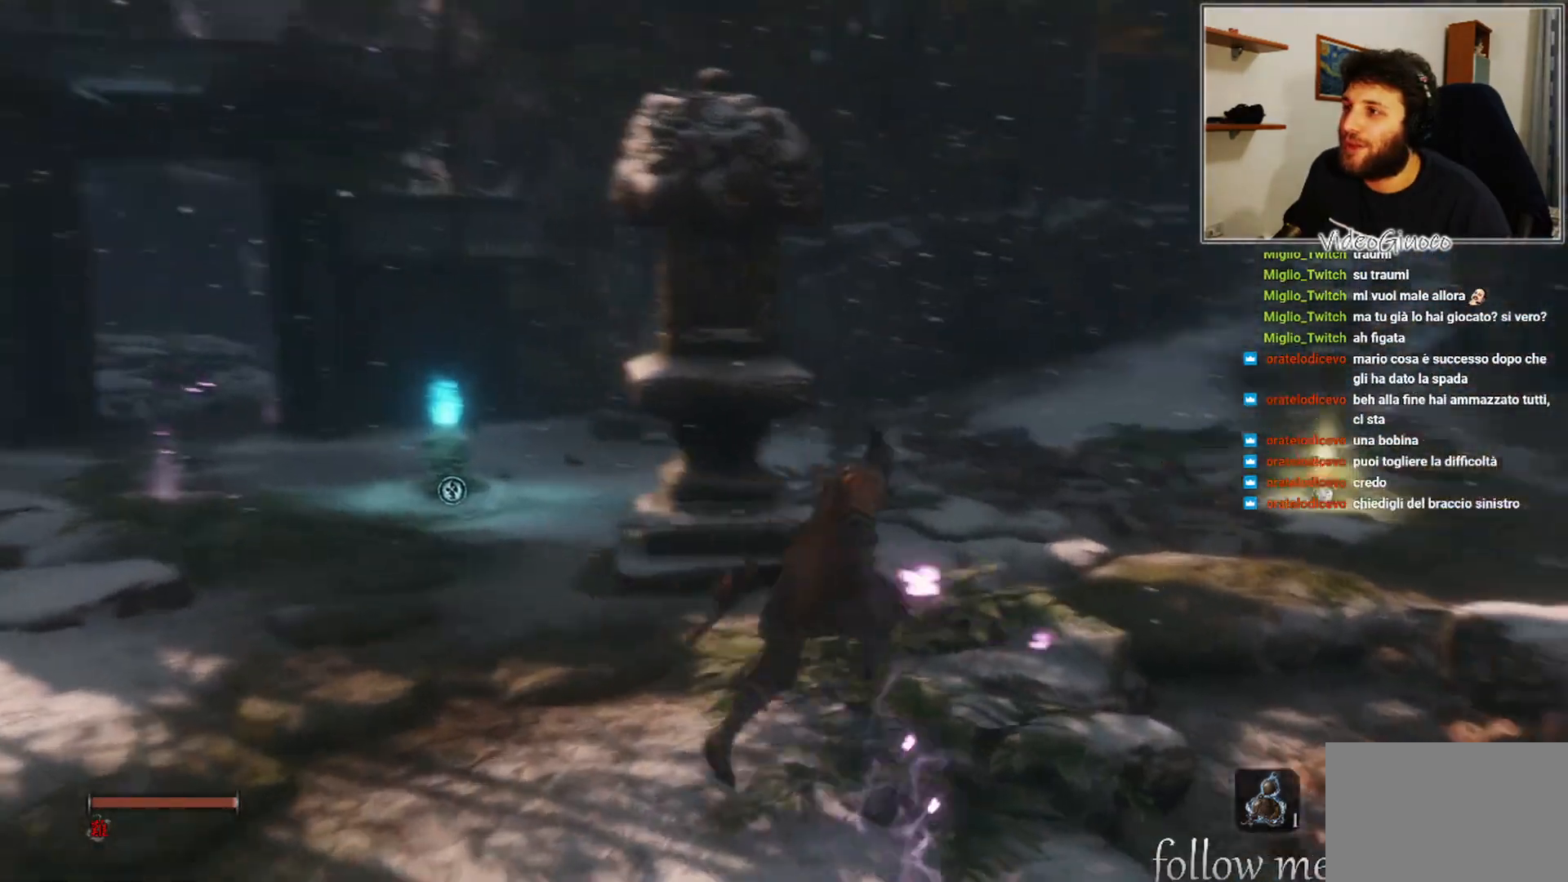
{"buttons": [], "left_stick": "up", "right_stick": "center", "events": [[200, "right_stick", "center"], [250, "left_stick", "up"]]}
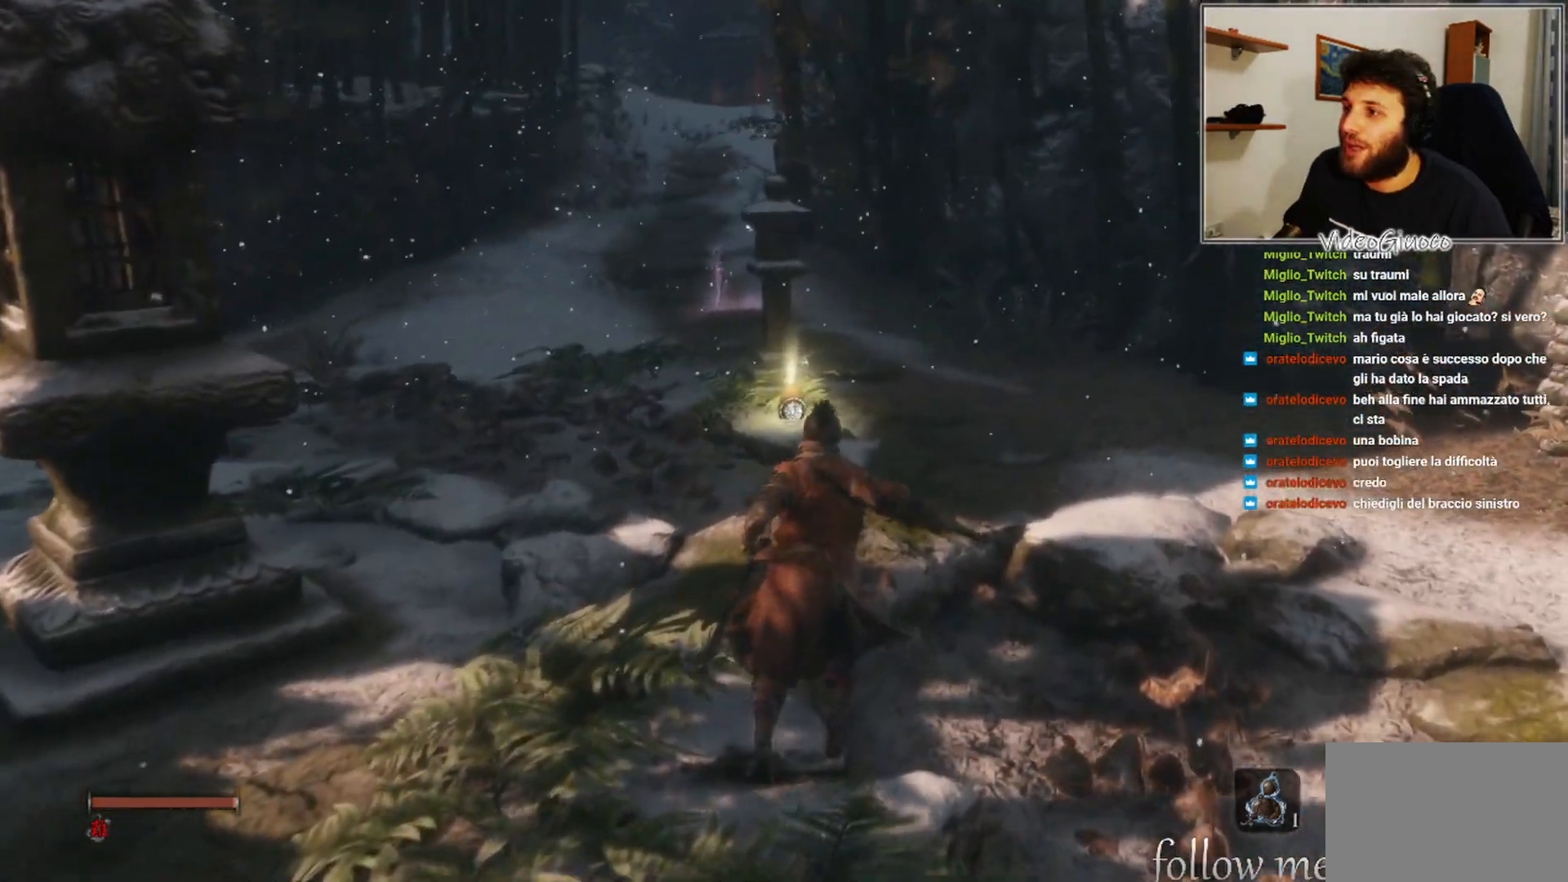
{"buttons": [], "left_stick": "up", "right_stick": "center", "events": []}
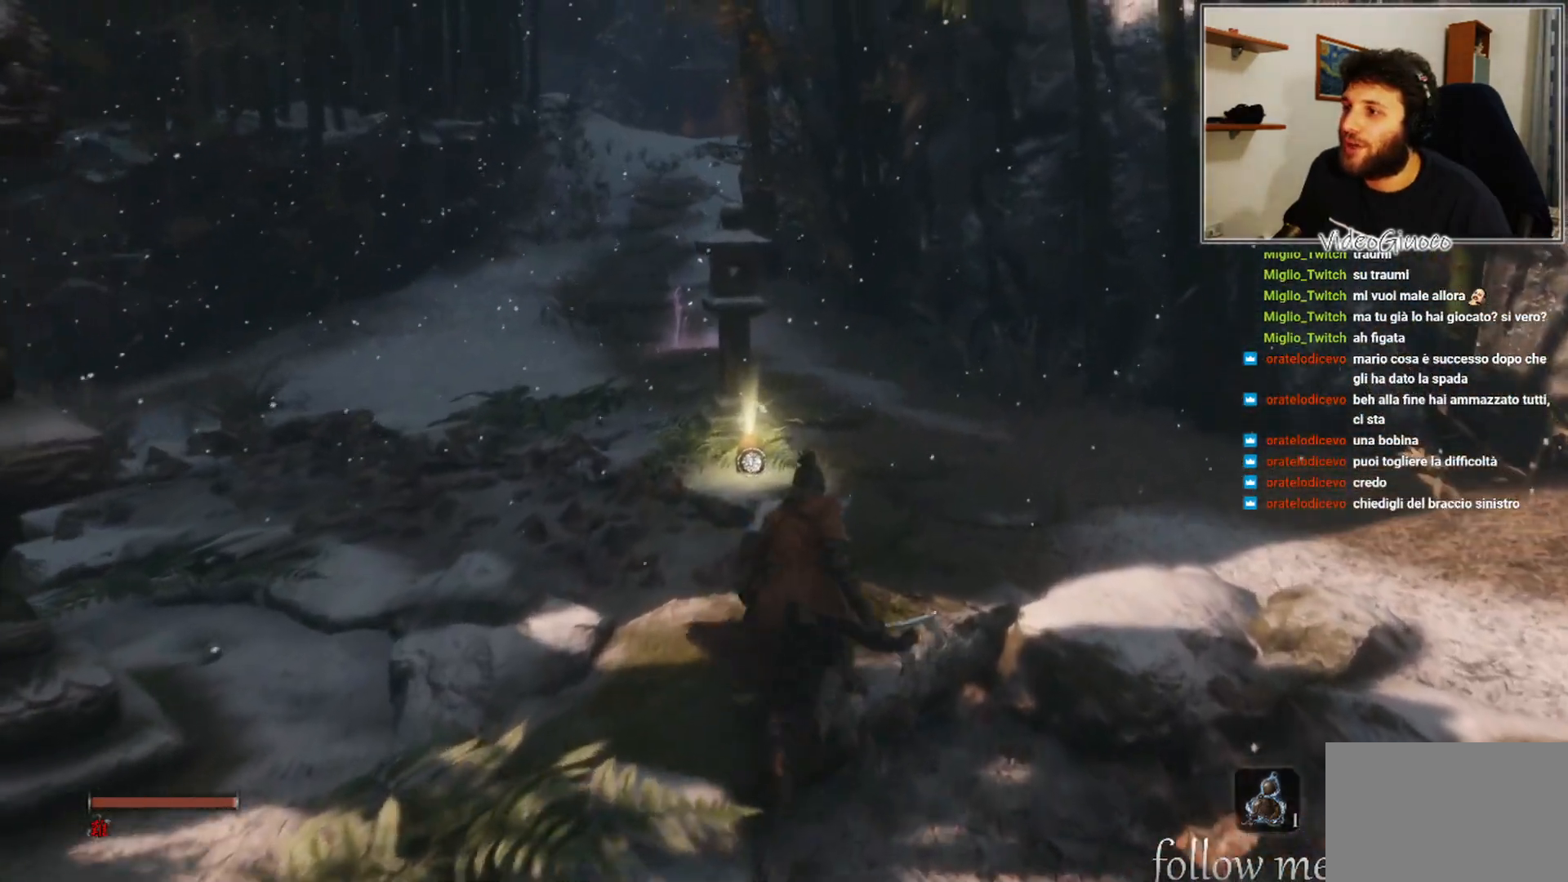
{"buttons": [], "left_stick": "up", "right_stick": "center", "events": [[167, "right_stick", "down"], [317, "right_stick", "center"]]}
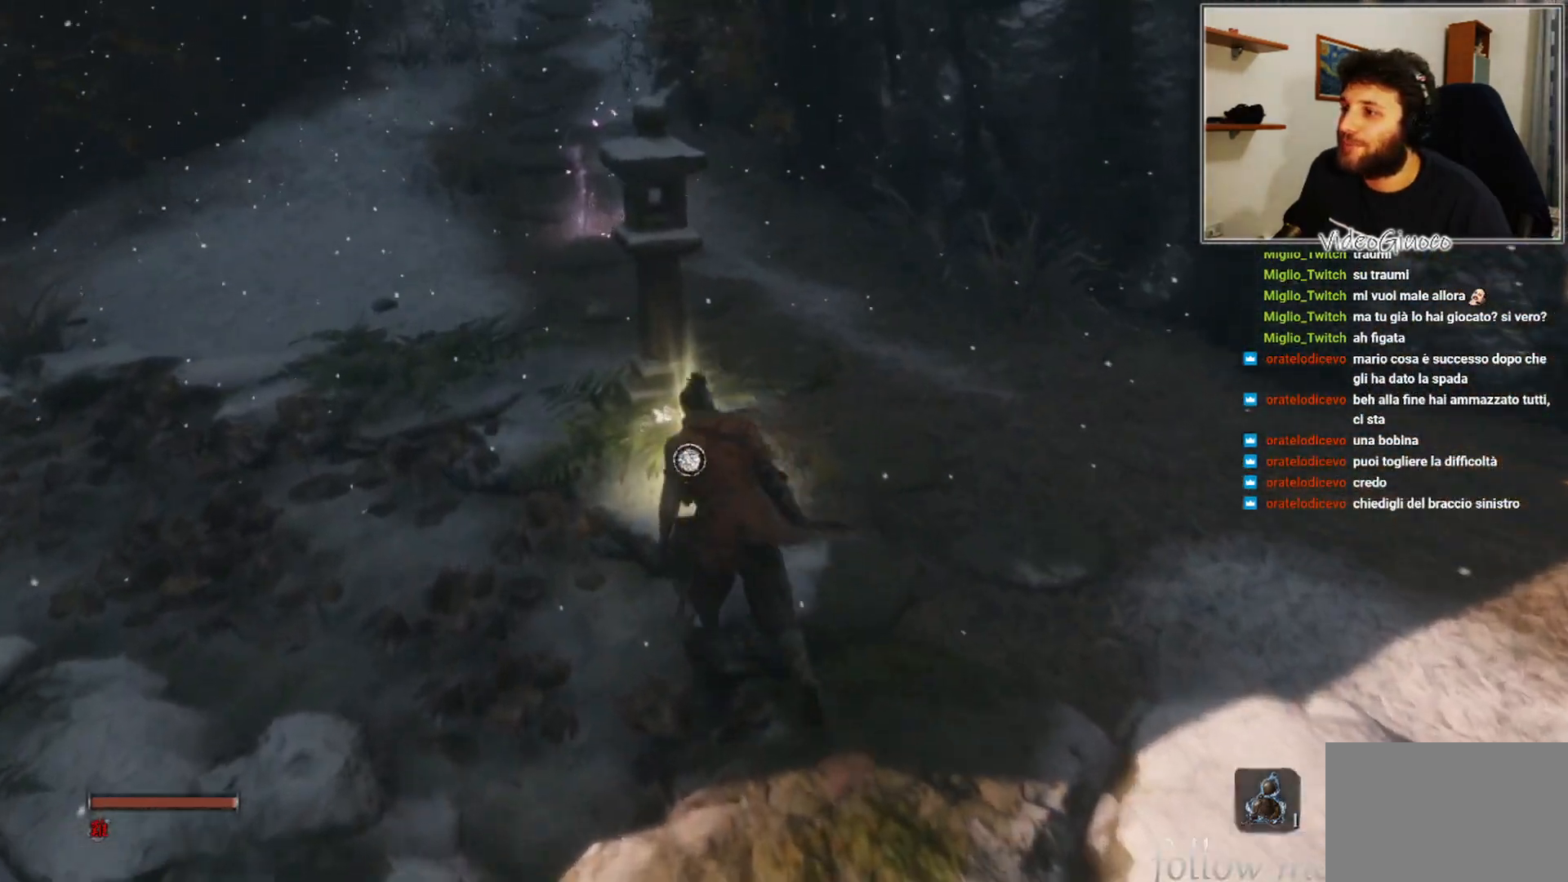
{"buttons": ["X"], "left_stick": "center", "right_stick": "center", "events": [[133, "left_stick", "center"], [467, "X", "down"]]}
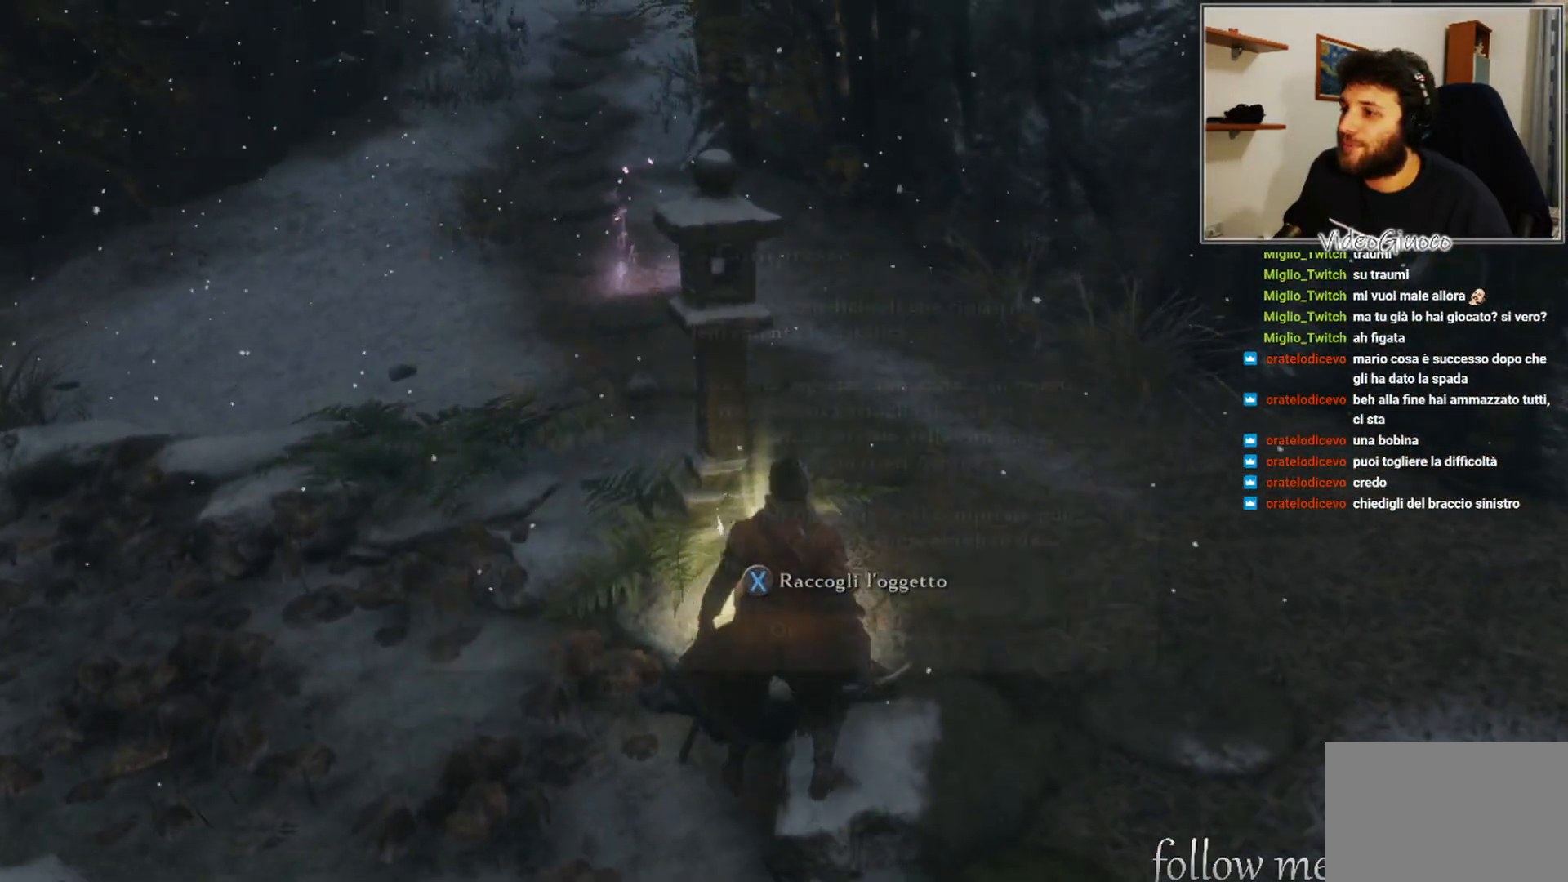
{"buttons": ["A"], "left_stick": "center", "right_stick": "center", "events": [[17, "X", "up"], [500, "A", "down"]]}
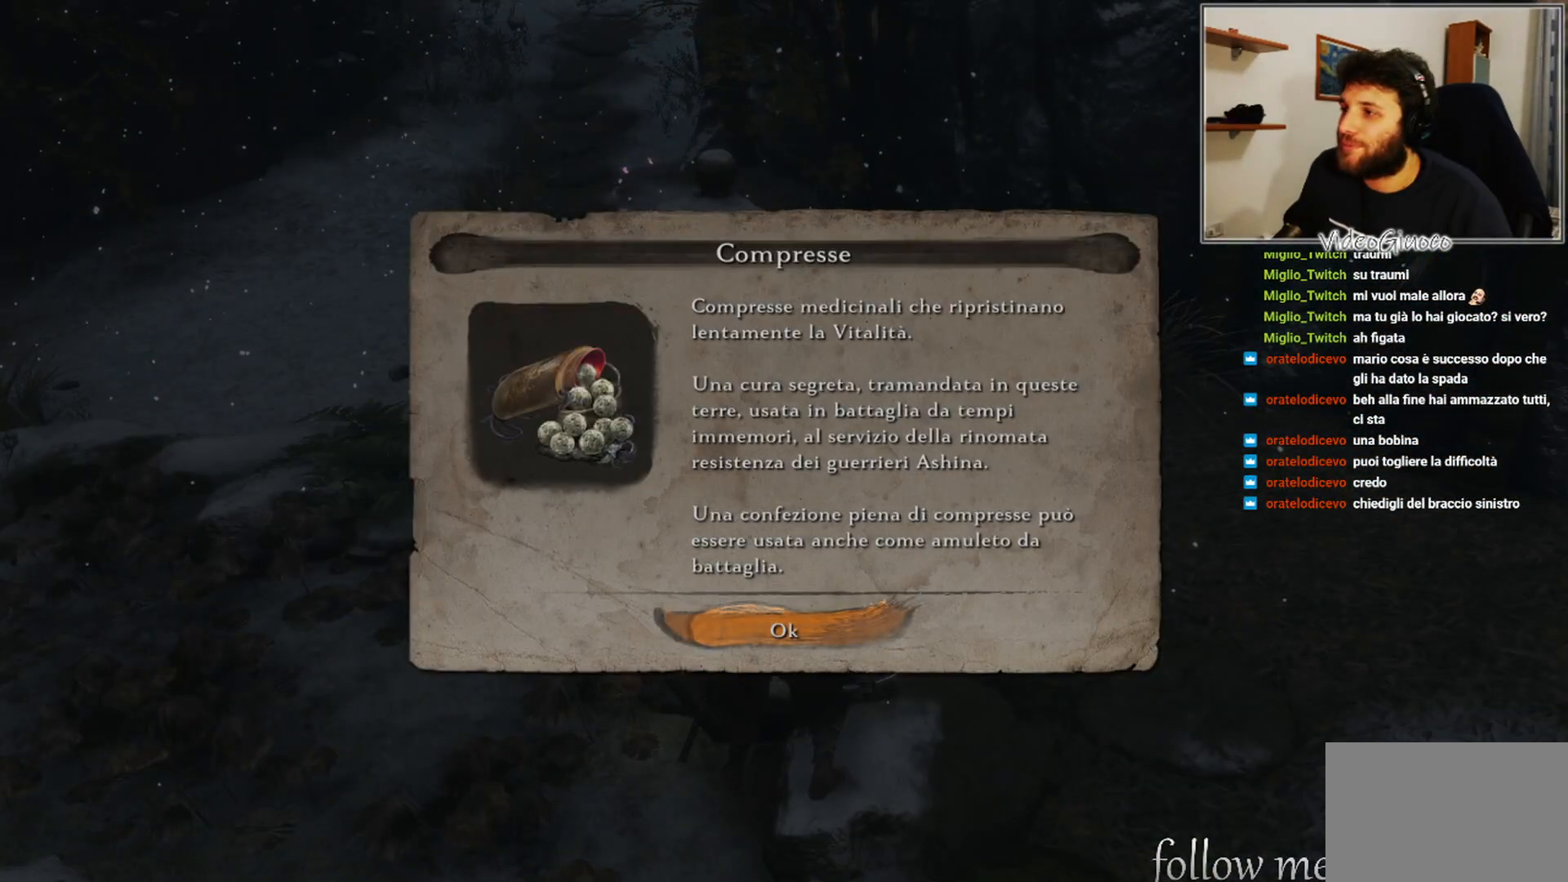
{"buttons": [], "left_stick": "down-left", "right_stick": "left", "events": [[100, "A", "up"], [217, "left_stick", "down-left"], [233, "right_stick", "left"]]}
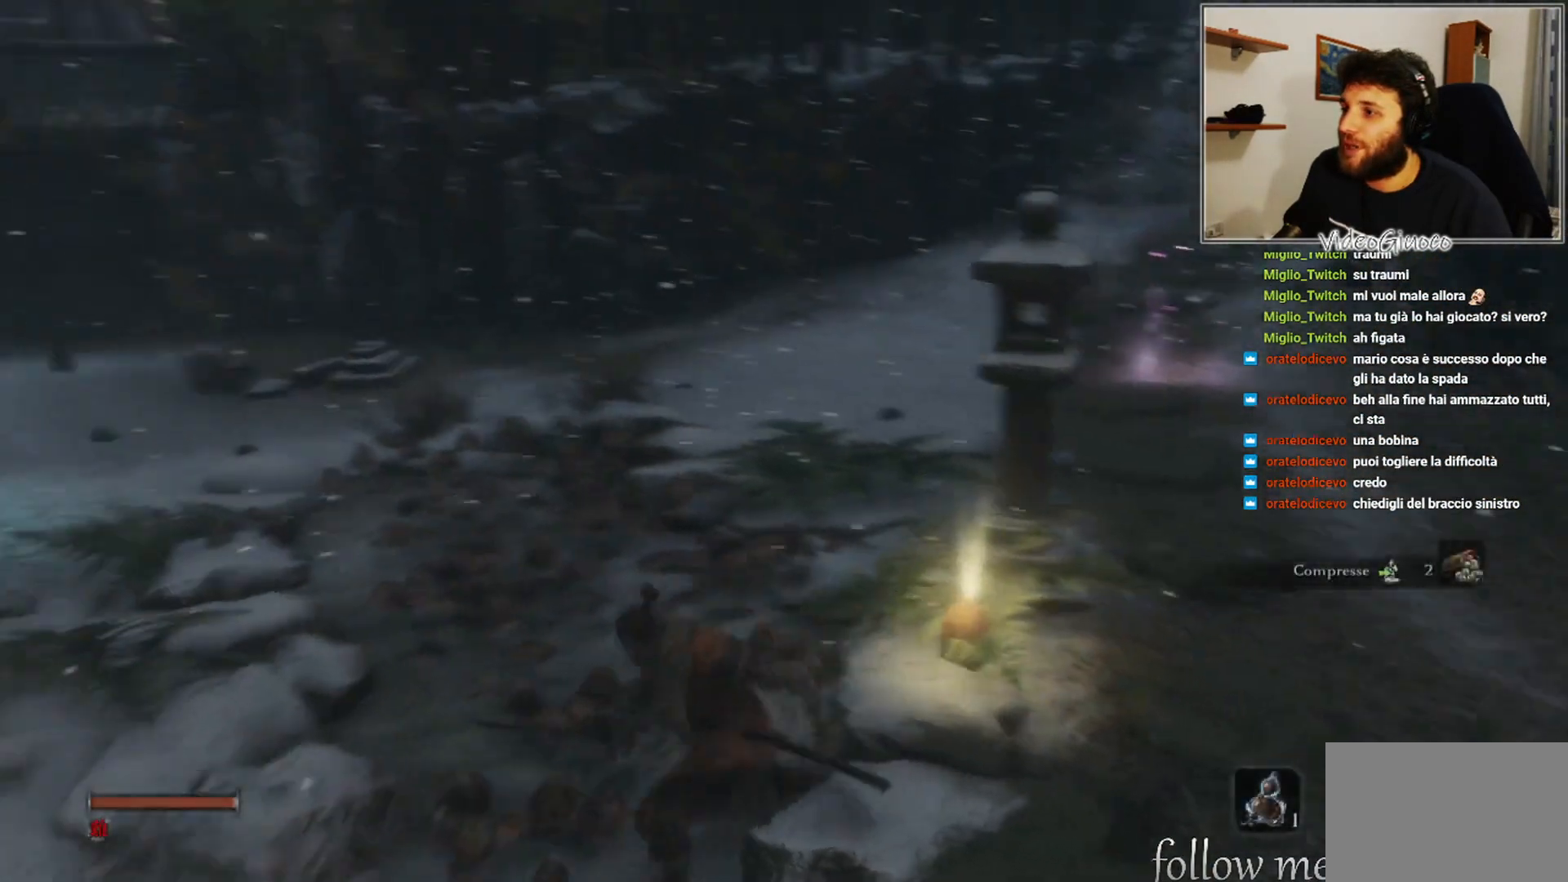
{"buttons": [], "left_stick": "up-left", "right_stick": "center", "events": [[200, "left_stick", "left"], [317, "left_stick", "up-left"], [317, "right_stick", "center"]]}
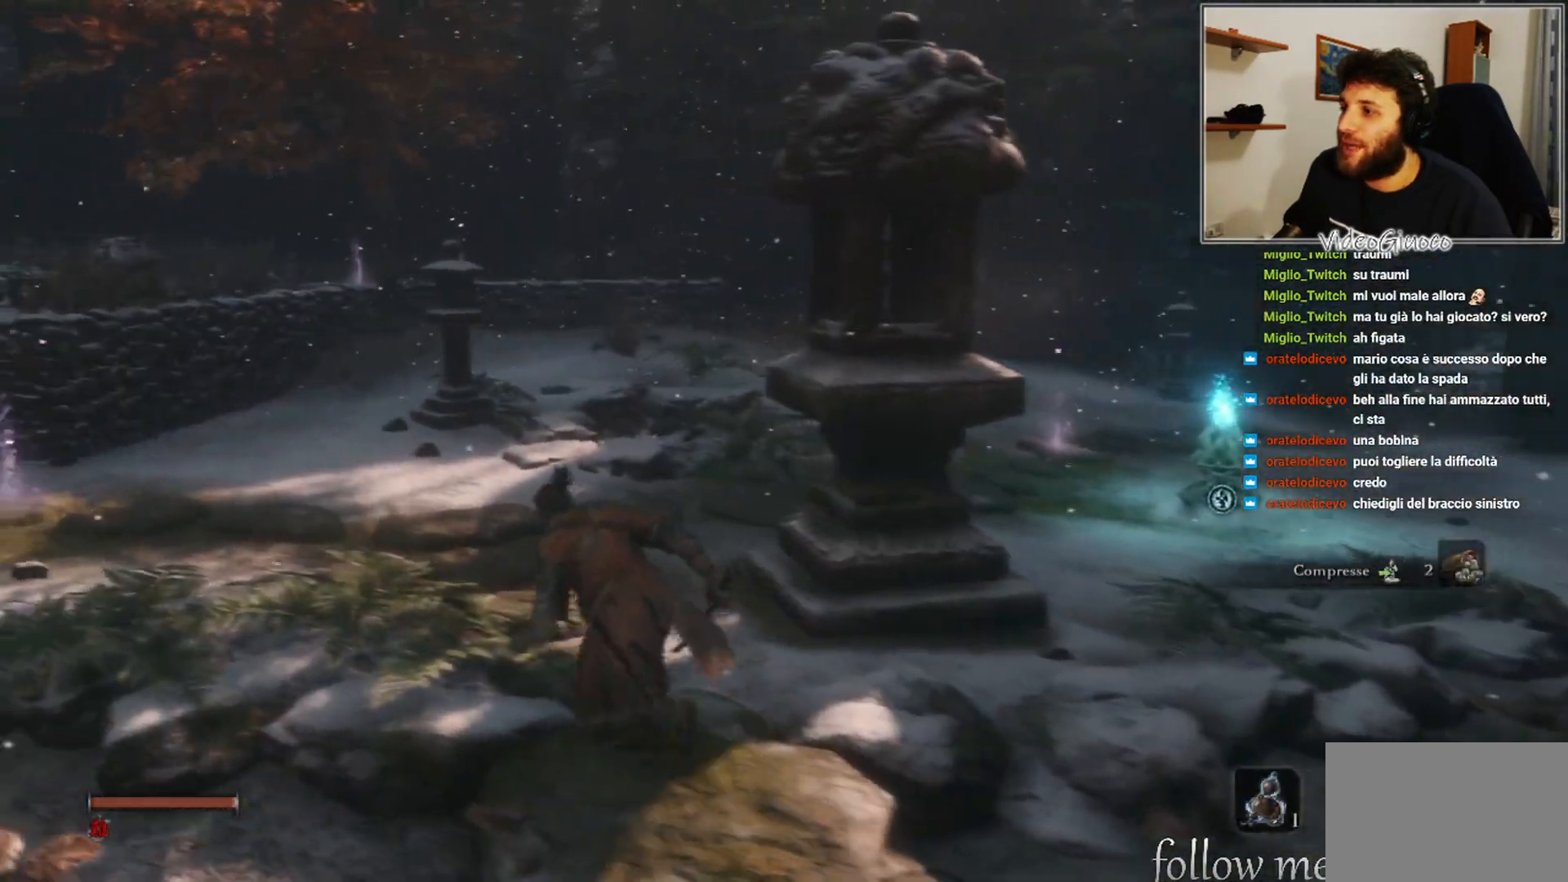
{"buttons": ["A"], "left_stick": "up", "right_stick": "center", "events": [[83, "right_stick", "right"], [233, "right_stick", "center"], [400, "A", "down"], [467, "left_stick", "up"]]}
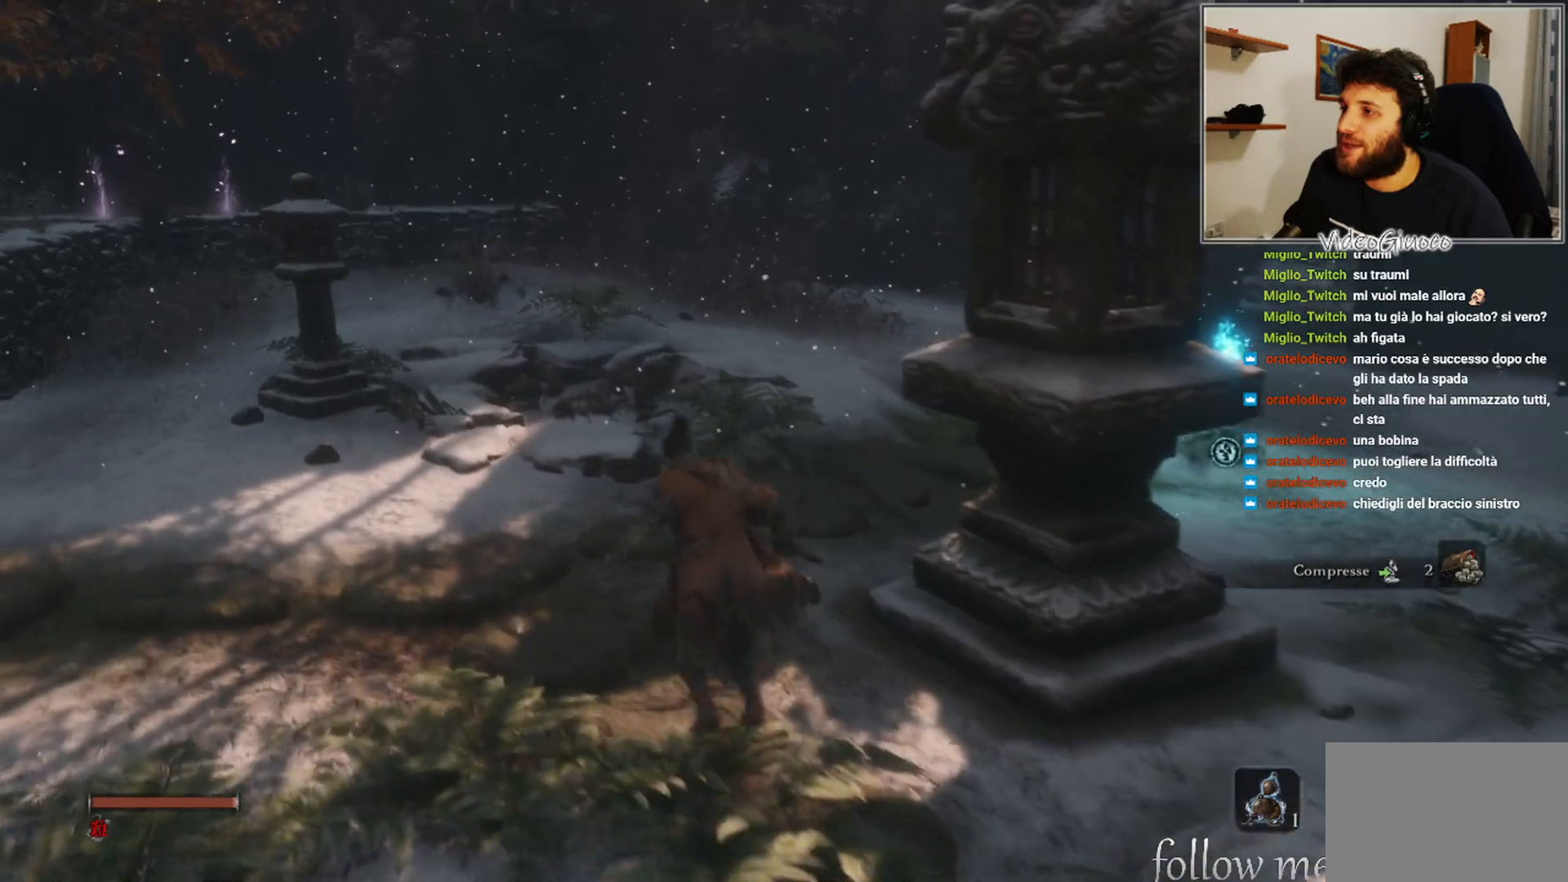
{"buttons": [], "left_stick": "up", "right_stick": "right", "events": [[17, "A", "up"], [267, "right_stick", "right"]]}
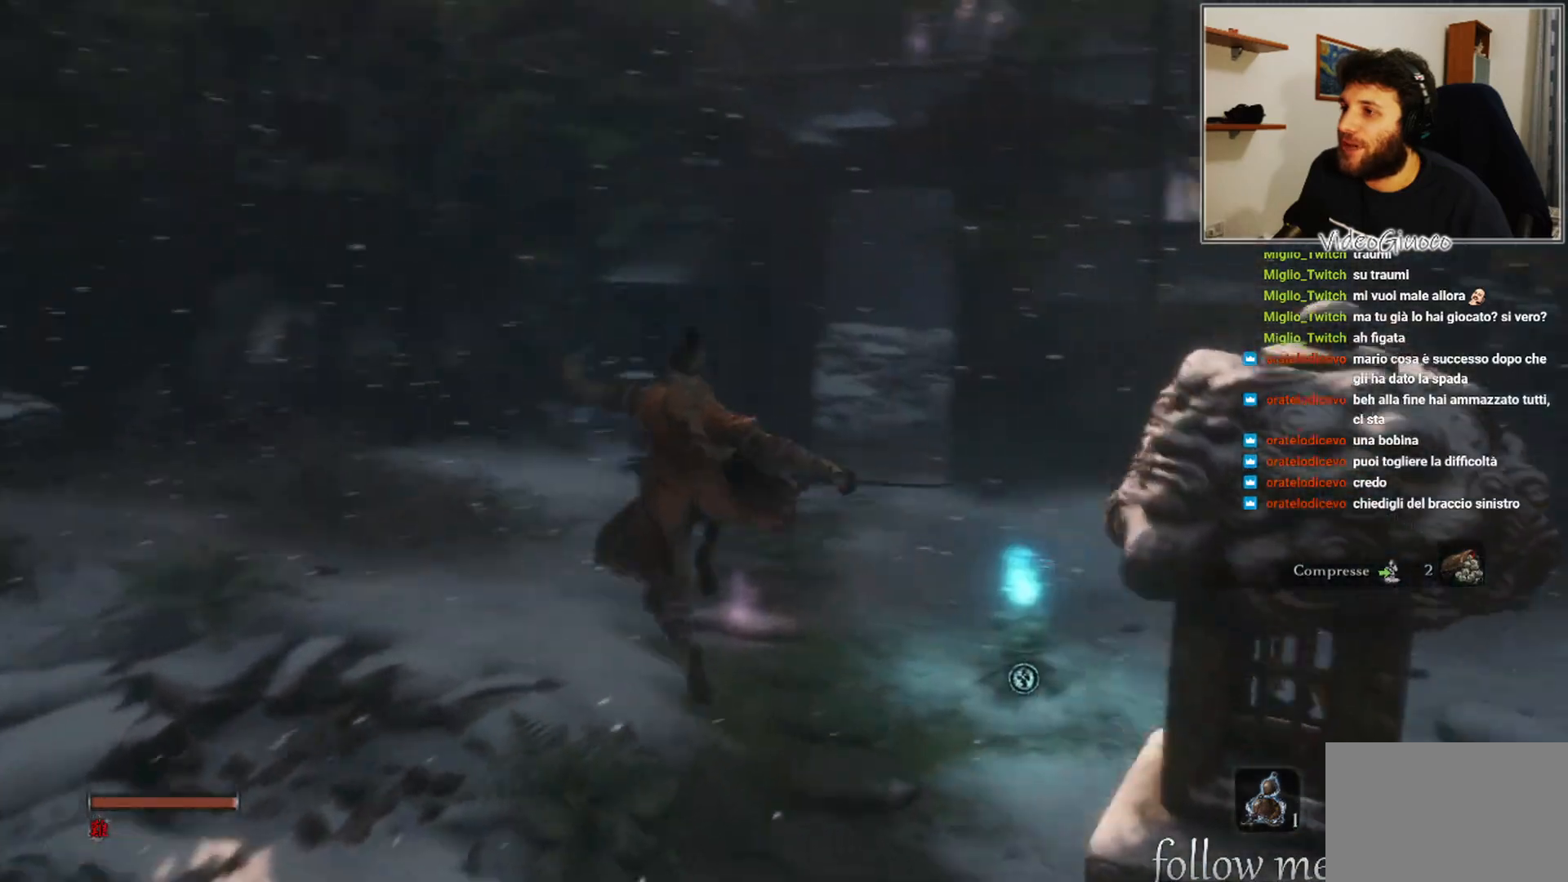
{"buttons": [], "left_stick": "up", "right_stick": "down-right", "events": [[200, "right_stick", "center"], [500, "right_stick", "down-right"]]}
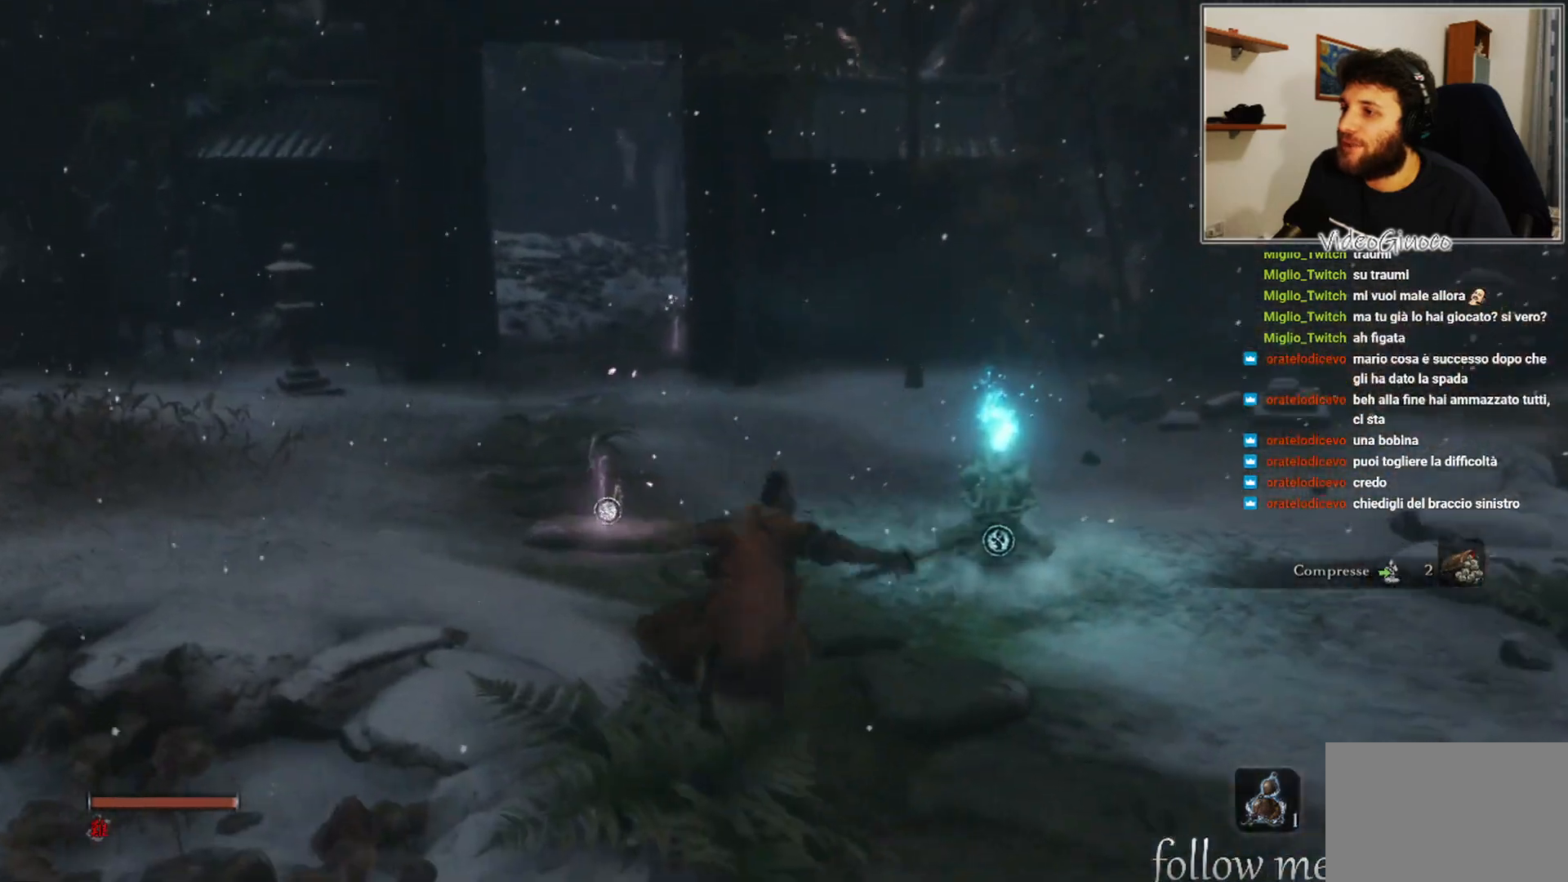
{"buttons": [], "left_stick": "up-left", "right_stick": "center", "events": [[200, "right_stick", "center"], [483, "left_stick", "up-left"]]}
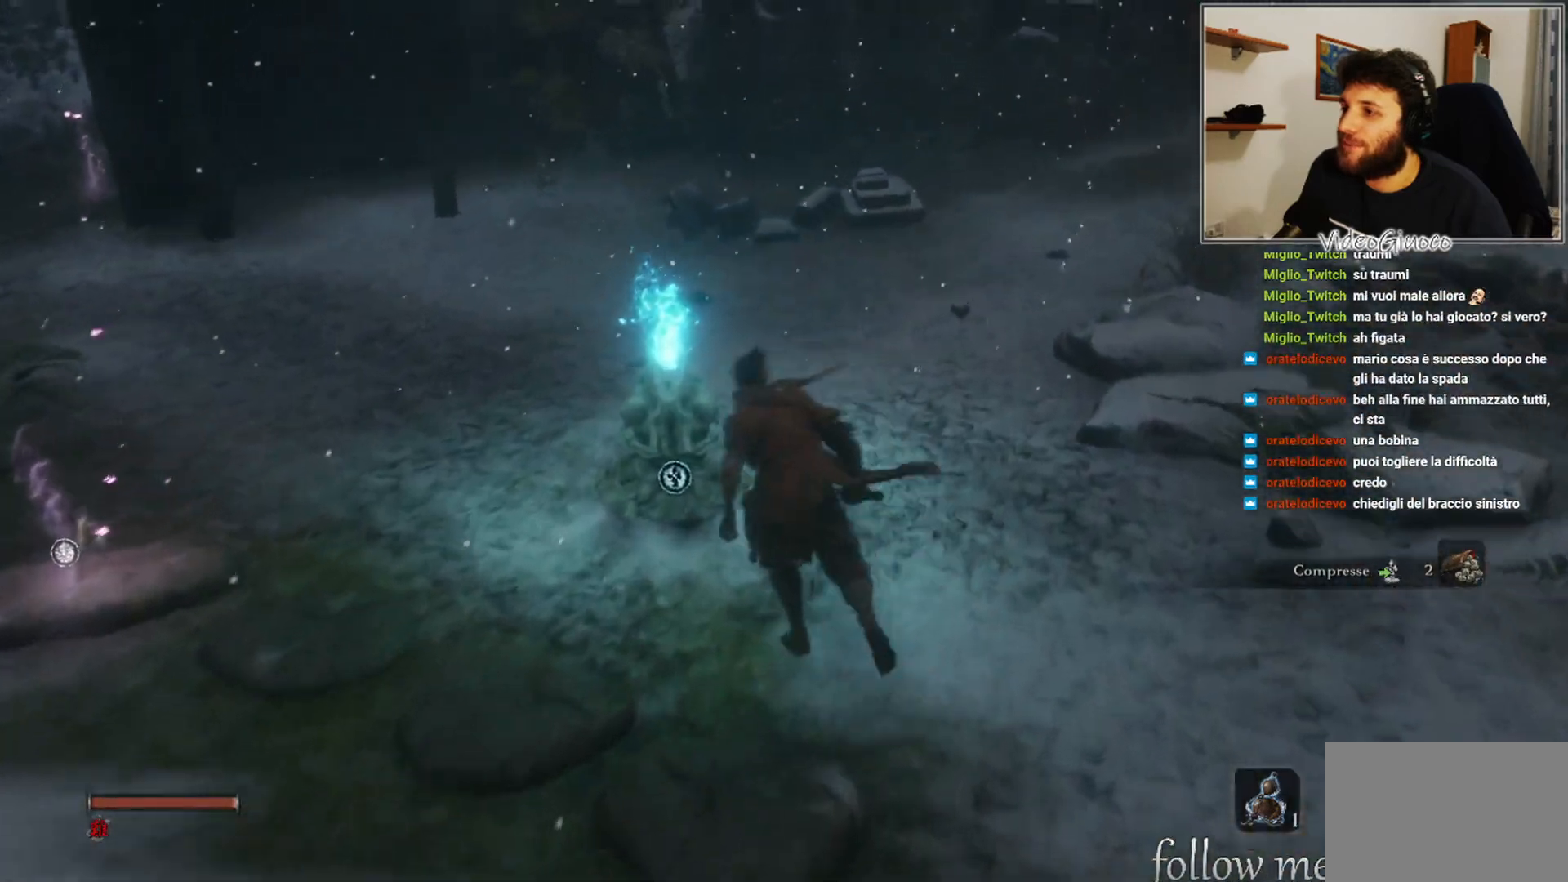
{"buttons": [], "left_stick": "center", "right_stick": "center", "events": [[100, "left_stick", "center"]]}
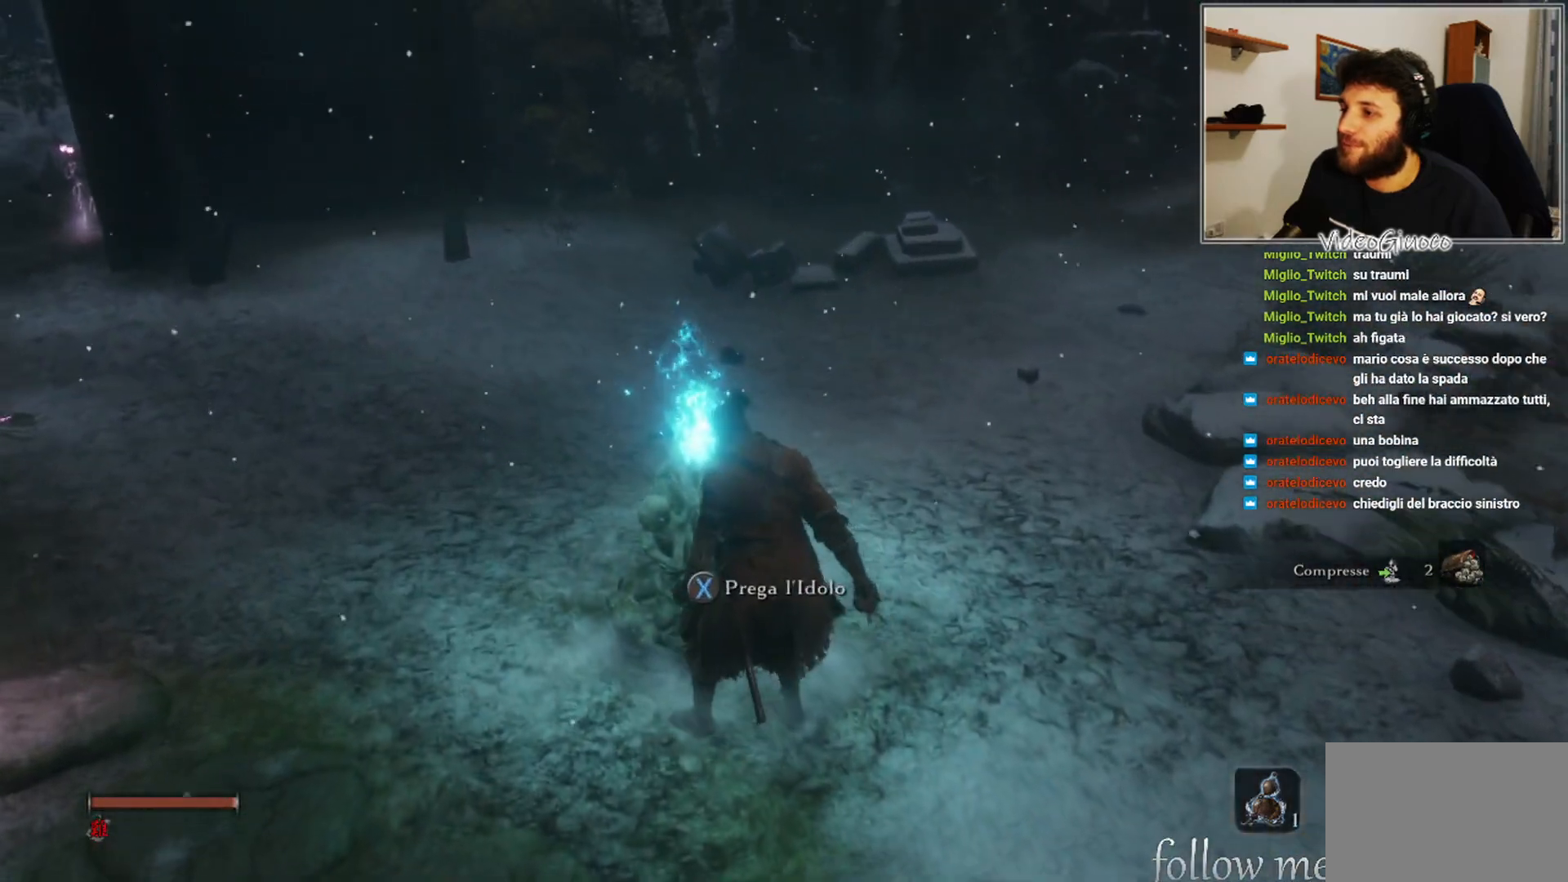
{"buttons": [], "left_stick": "center", "right_stick": "center", "events": [[200, "X", "down"], [267, "X", "up"]]}
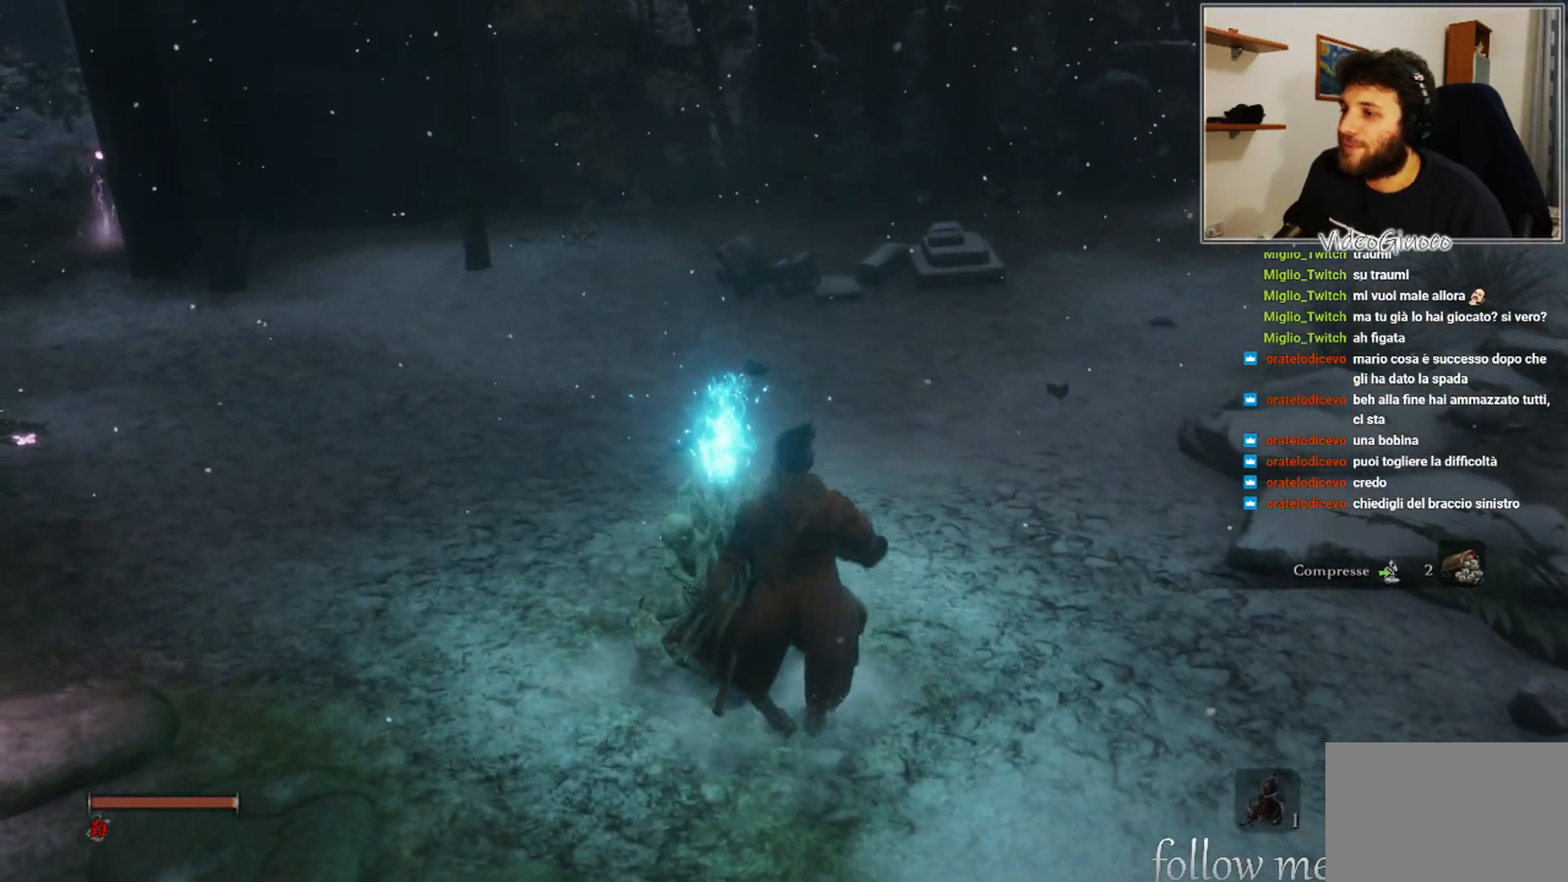
{"buttons": [], "left_stick": "center", "right_stick": "center", "events": [[217, "right_stick", "right"], [433, "right_stick", "center"]]}
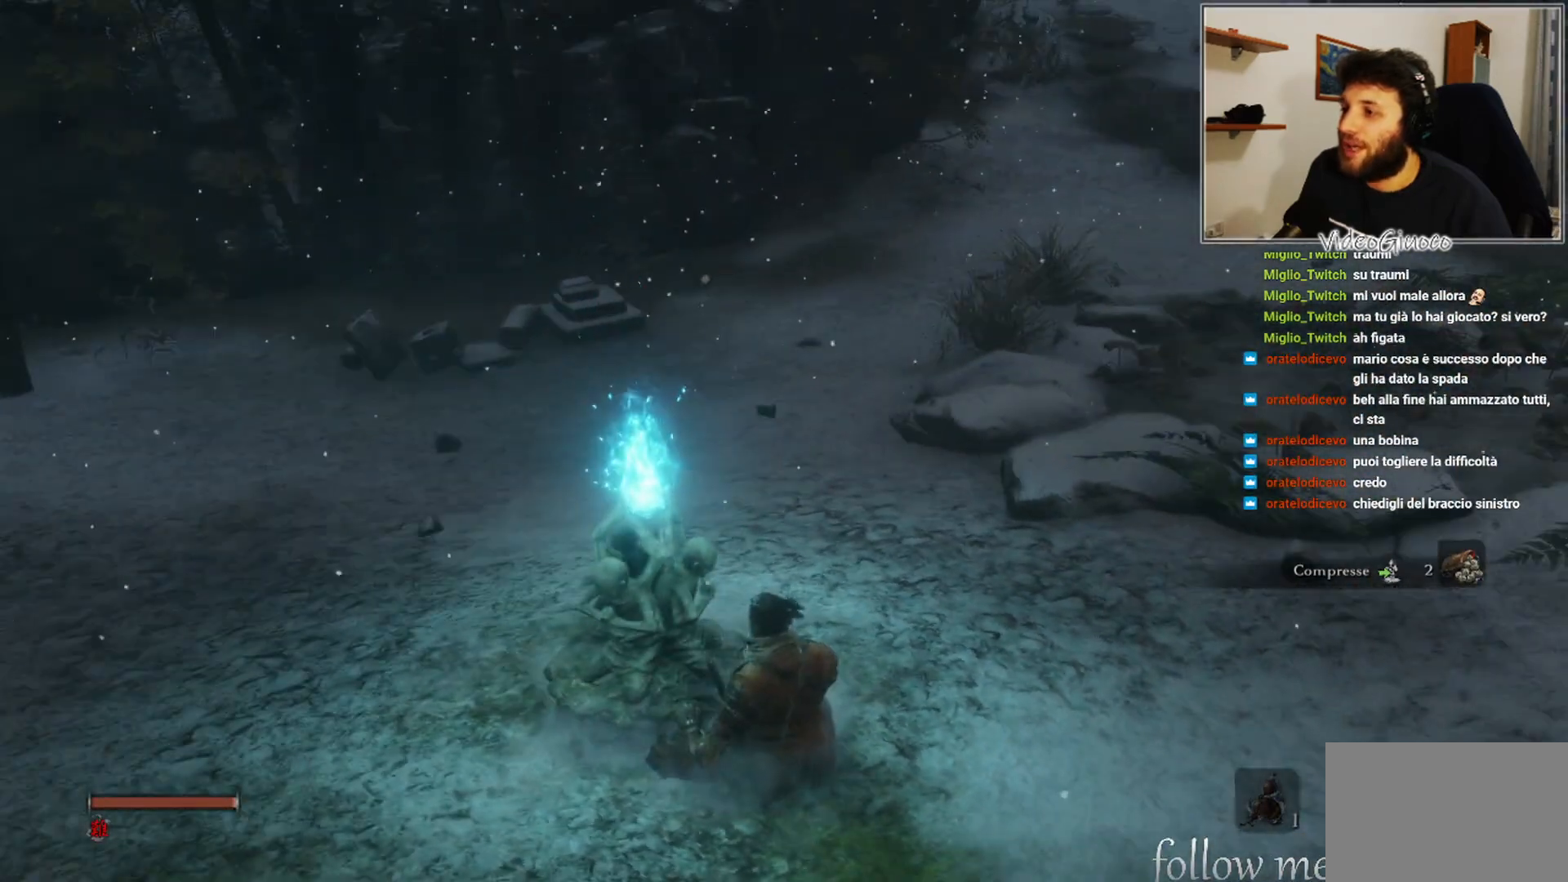
{"buttons": [], "left_stick": "center", "right_stick": "right", "events": [[367, "right_stick", "right"]]}
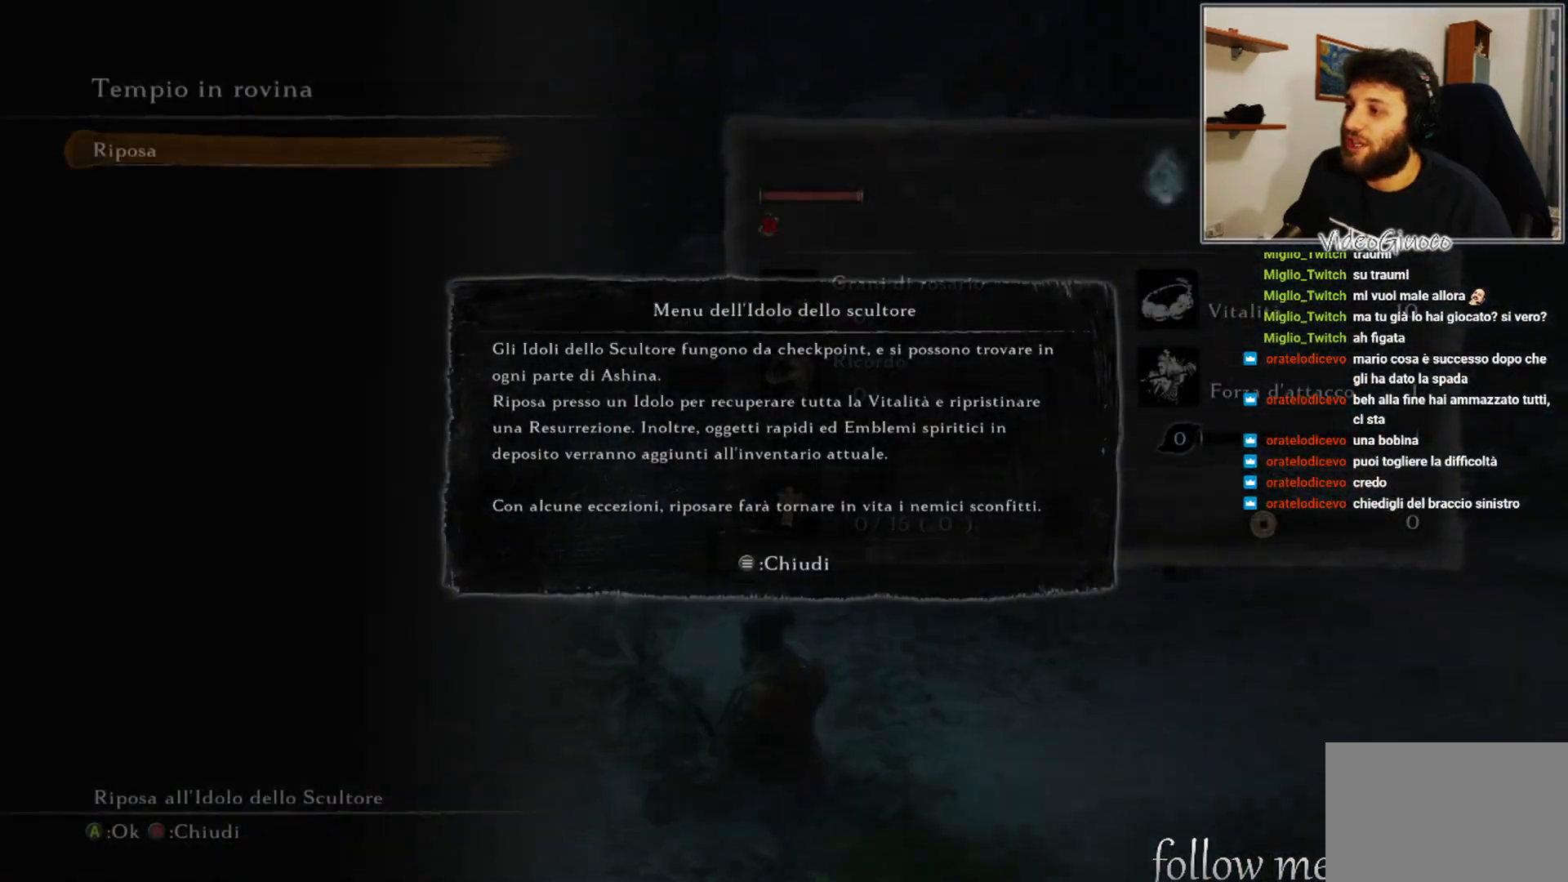
{"buttons": [], "left_stick": "center", "right_stick": "center", "events": [[167, "right_stick", "center"]]}
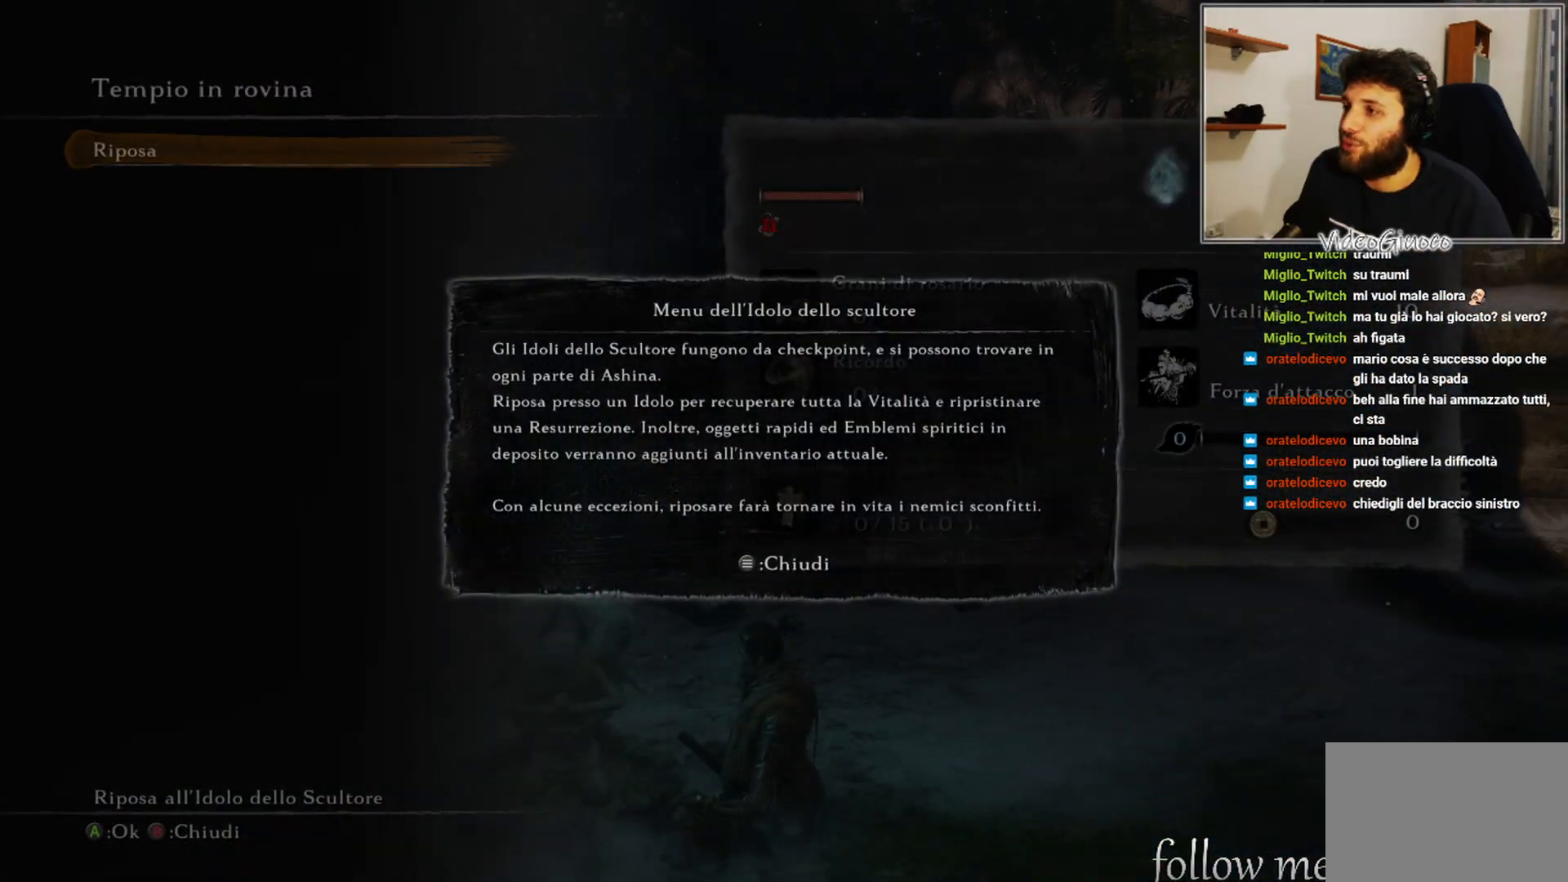
{"buttons": [], "left_stick": "center", "right_stick": "center", "events": []}
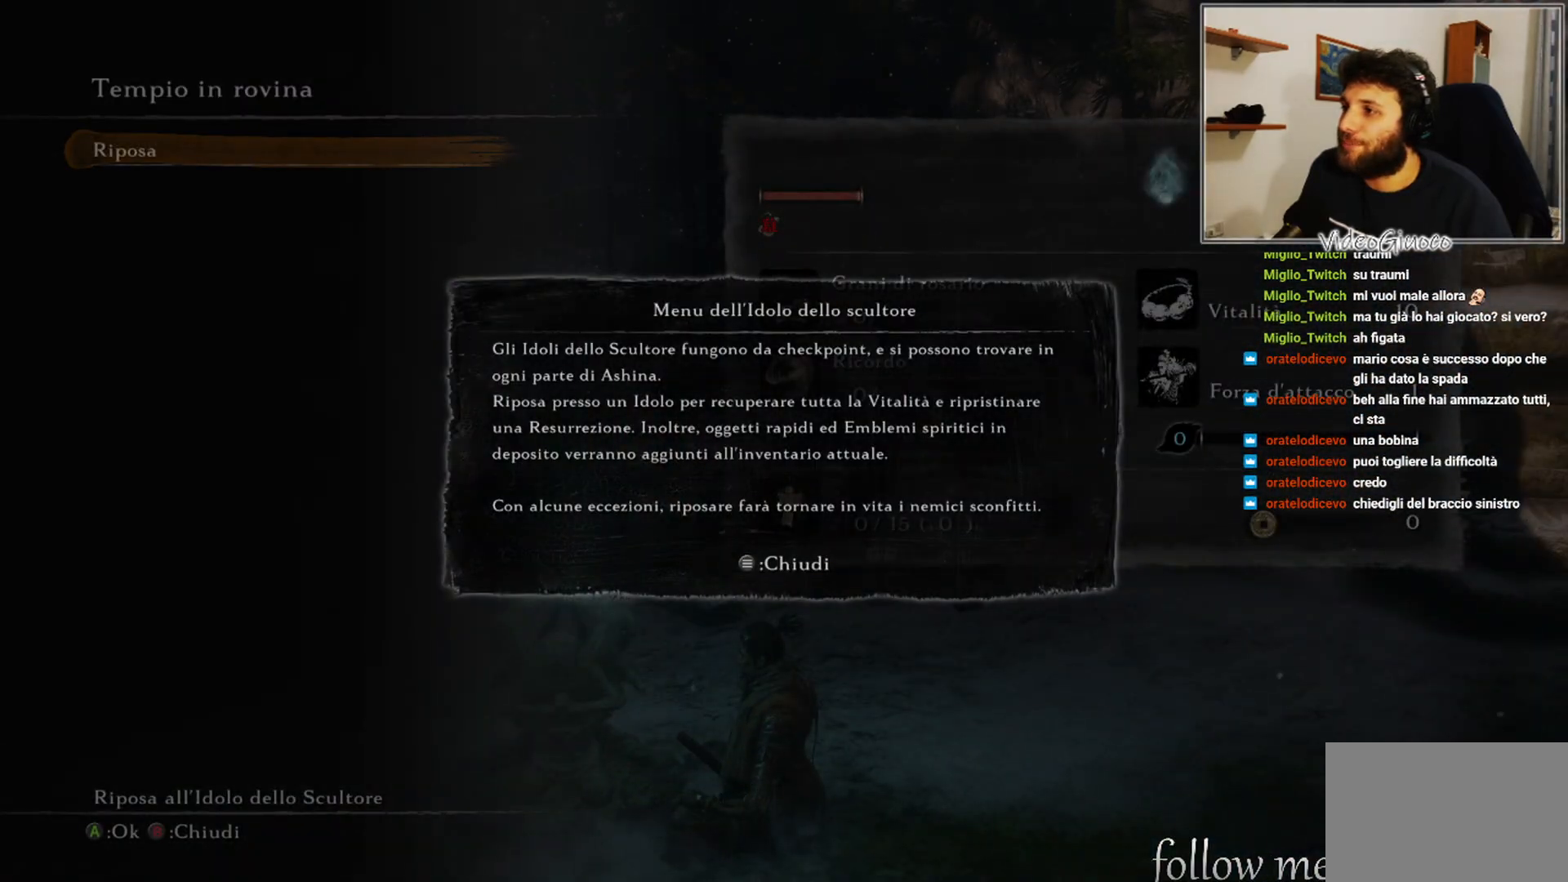
{"buttons": [], "left_stick": "center", "right_stick": "left", "events": [[433, "right_stick", "left"]]}
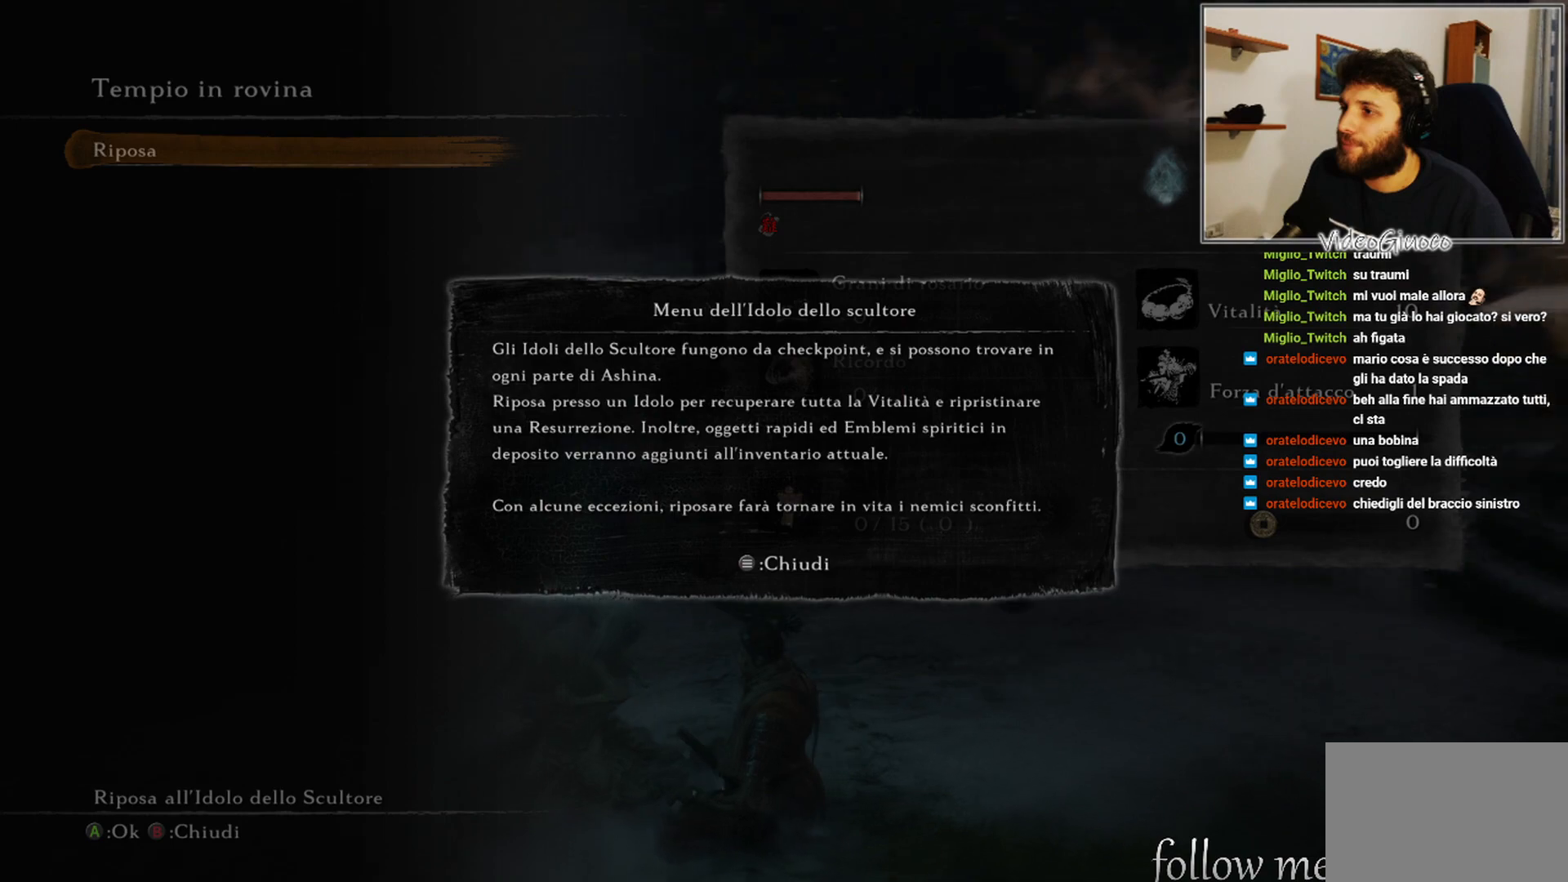
{"buttons": [], "left_stick": "center", "right_stick": "center", "events": [[250, "right_stick", "center"]]}